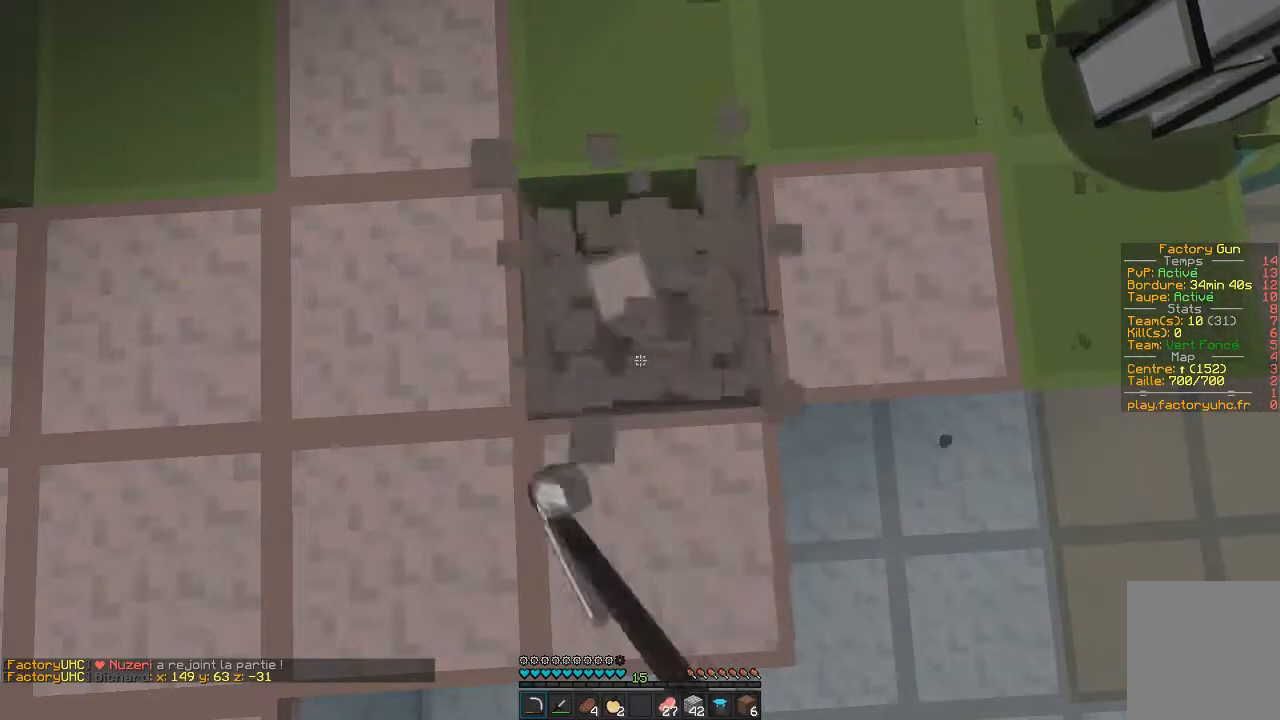
Gameplay with keyboard and mouse; each line is a JSON object with the keys and mouse buttons held at the frame after it. "events" lists presses ("down") and releases ("up") of "d", "q", "s", "z", "mouse_left" and "mouse_right" between this image and that frame as [ms after this image, input, new state], when the widget could be followed in between. "mouse_left", "mouse_right" = the "left", "right" buttons of the "mouse" list. No other keys are recorded. Fast repeated clicks can show as one long hold. Mouse movement is not recorded.
{"keys": [], "mouse": ["left"], "events": []}
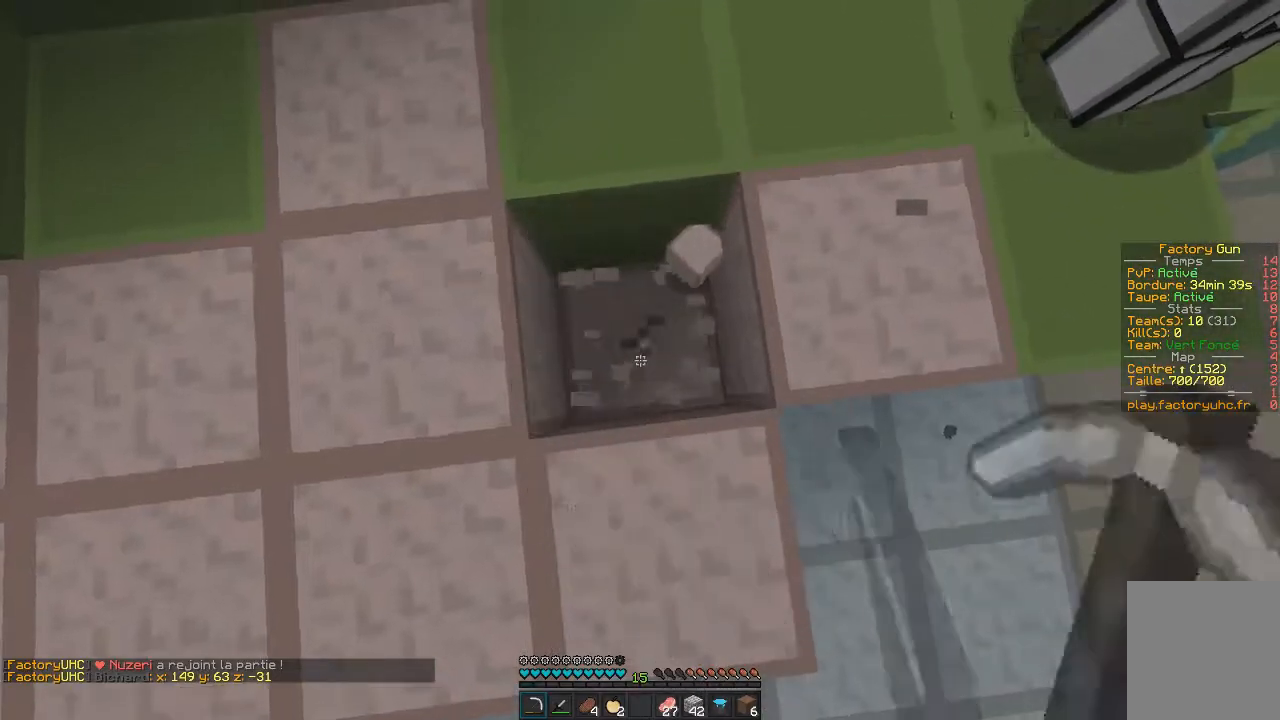
{"keys": [], "mouse": ["left"]}
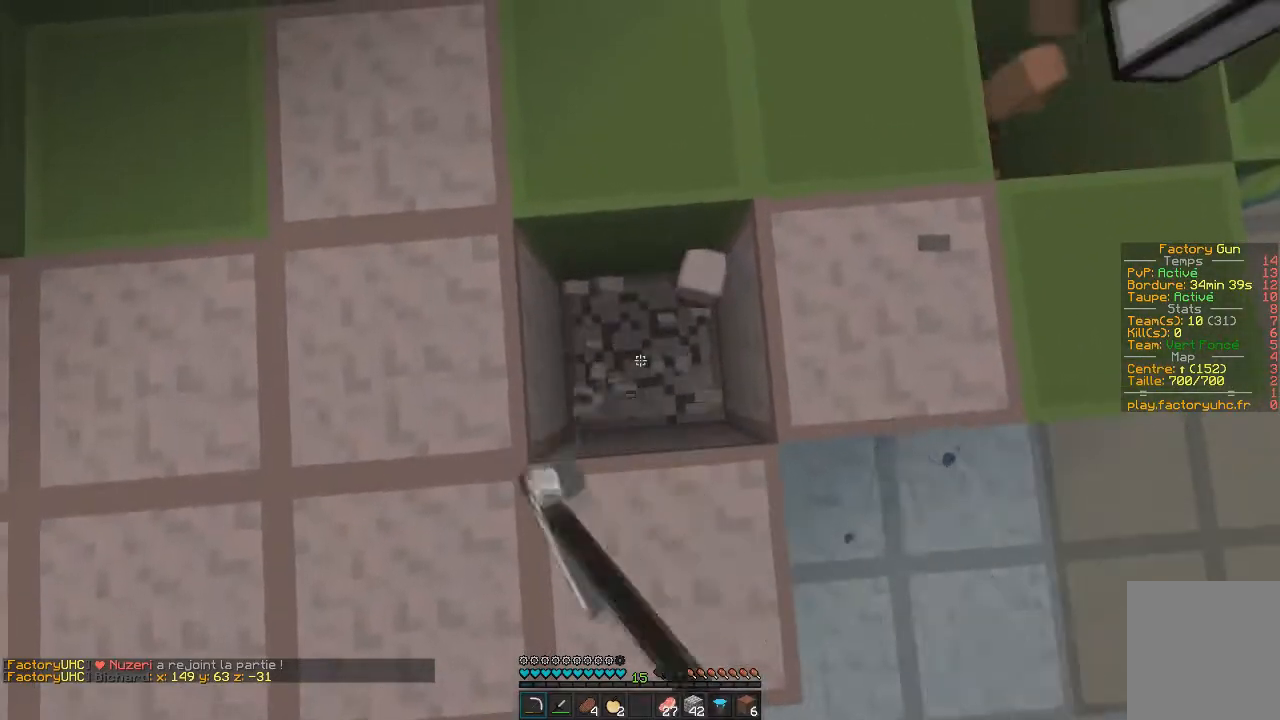
{"keys": [], "mouse": ["left"]}
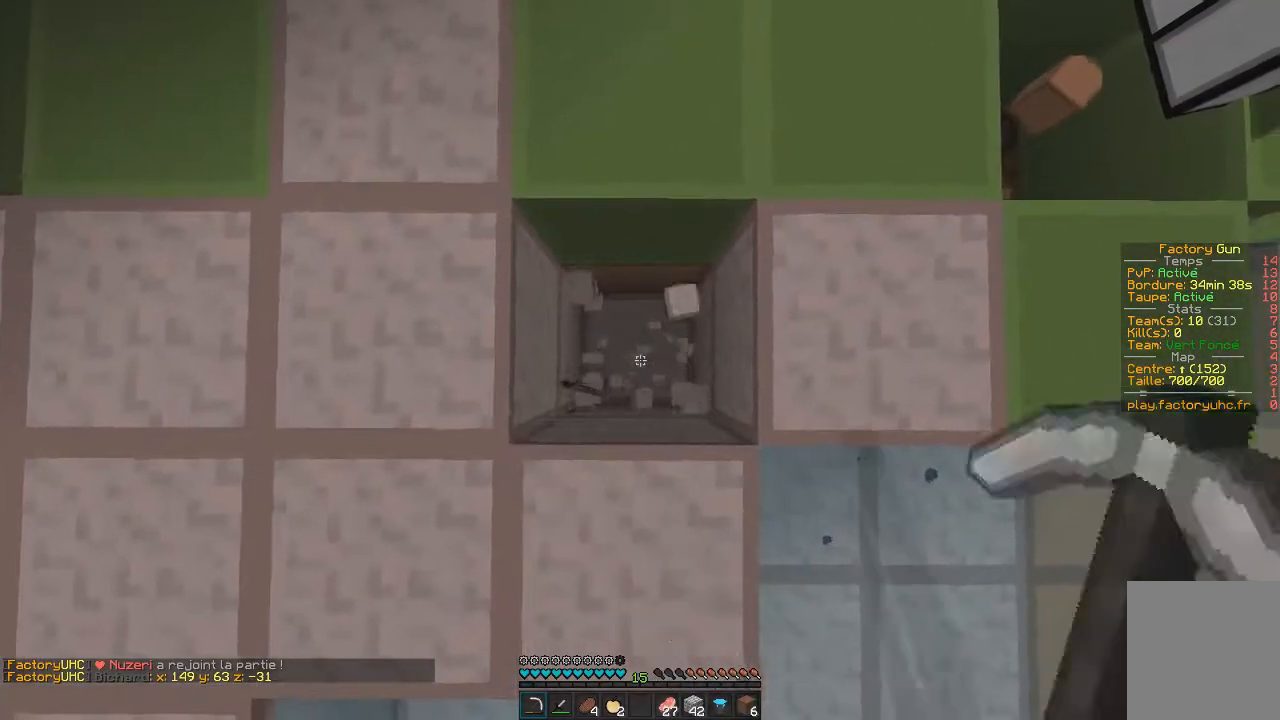
{"keys": ["z"], "mouse": ["left"], "events": [[501, "z", "down"]]}
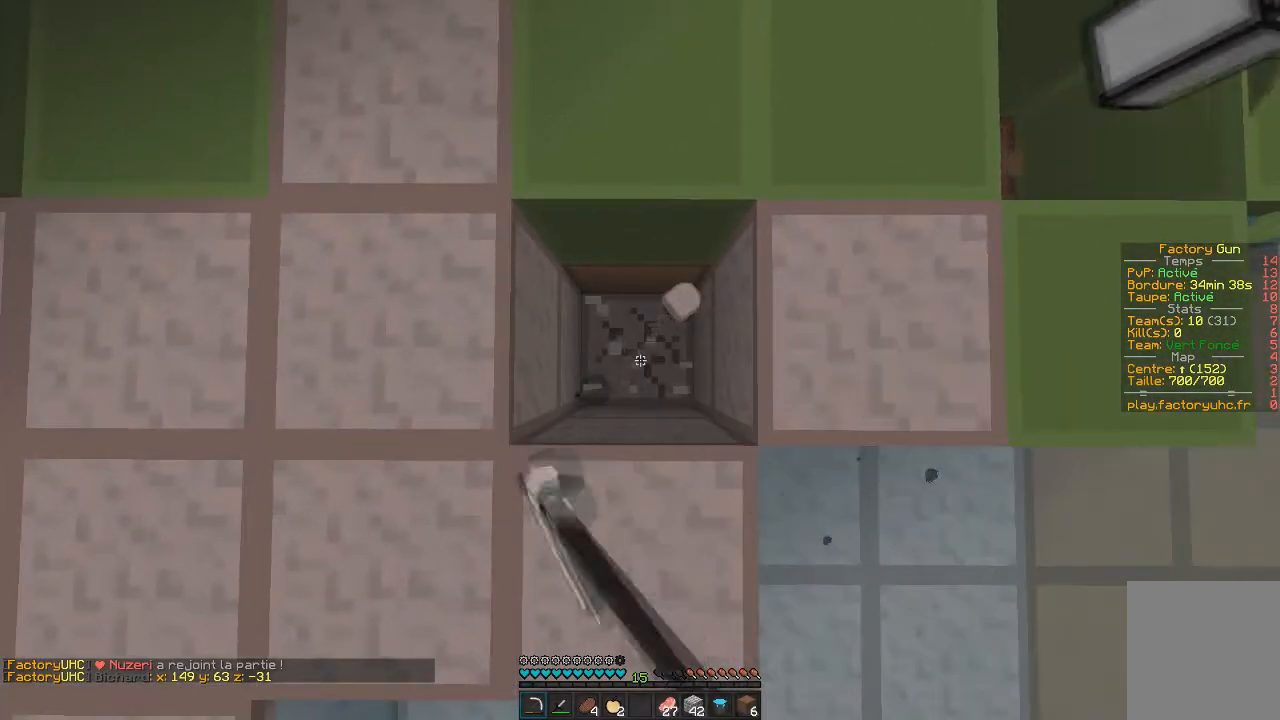
{"keys": [], "mouse": ["left"], "events": [[400, "z", "up"]]}
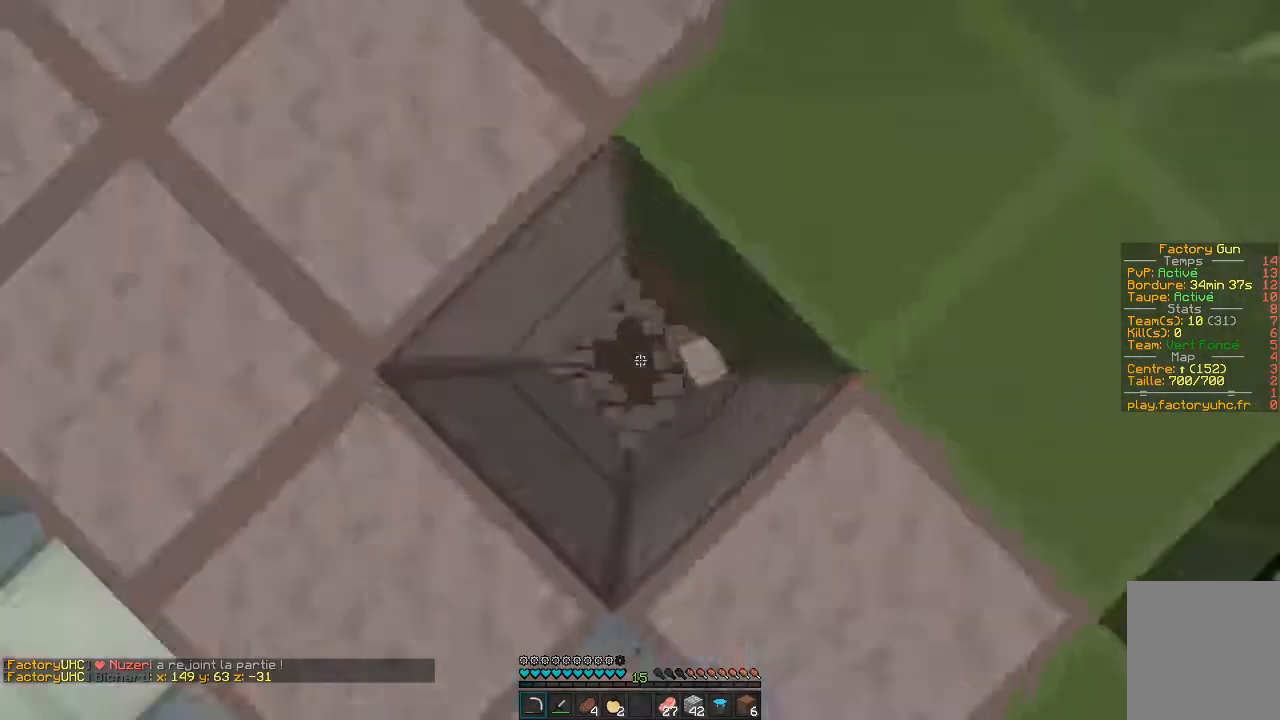
{"keys": [], "mouse": ["left"], "events": []}
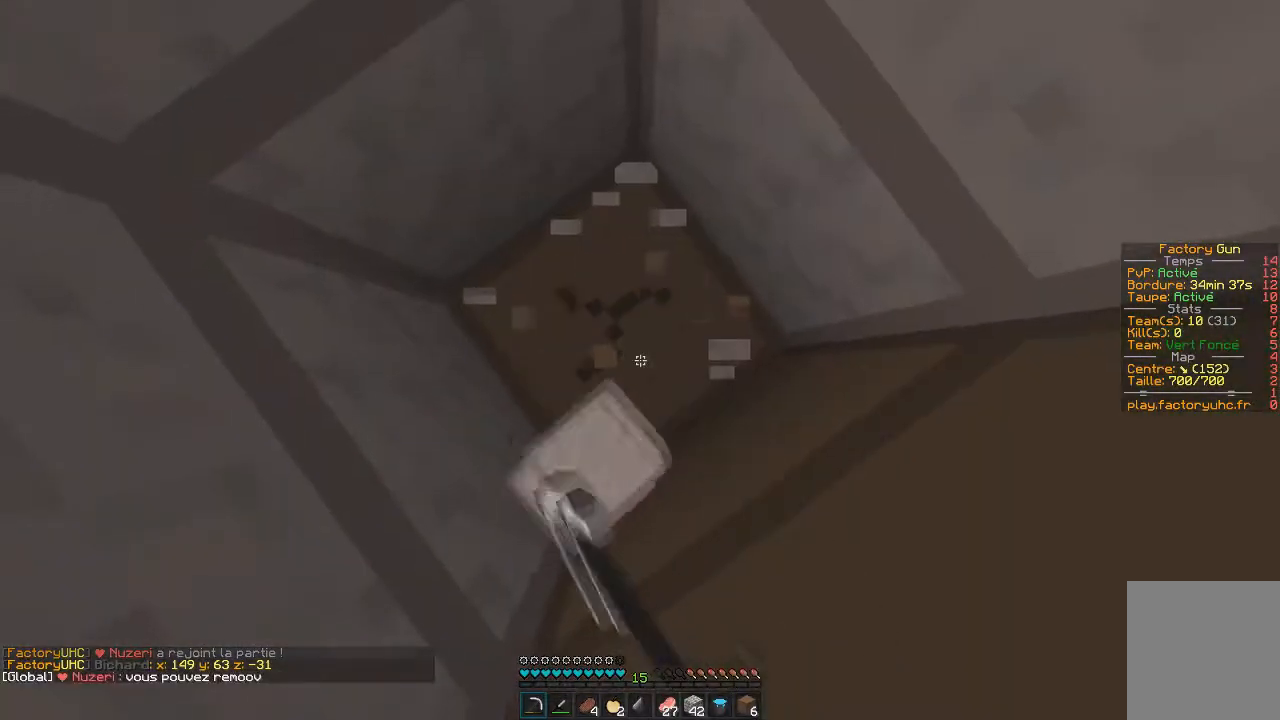
{"keys": [], "mouse": ["left"], "events": []}
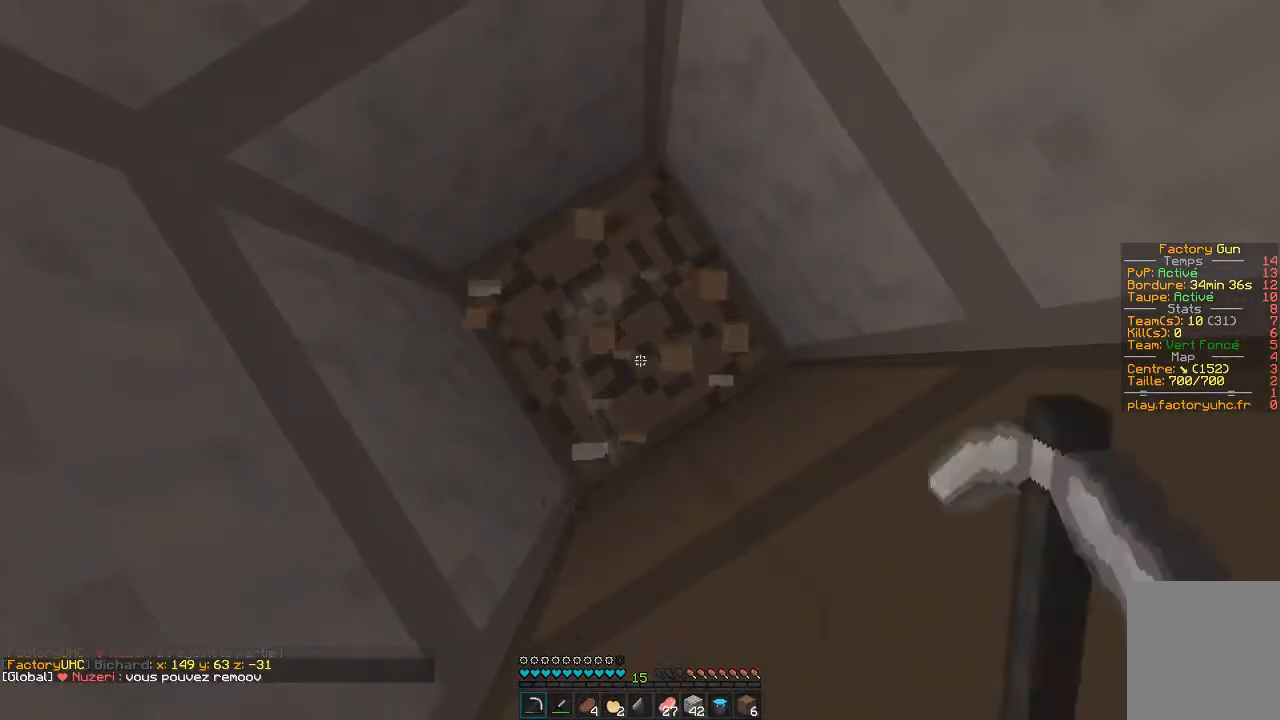
{"keys": [], "mouse": ["left"], "events": [[17, "q", "down"], [150, "q", "up"]]}
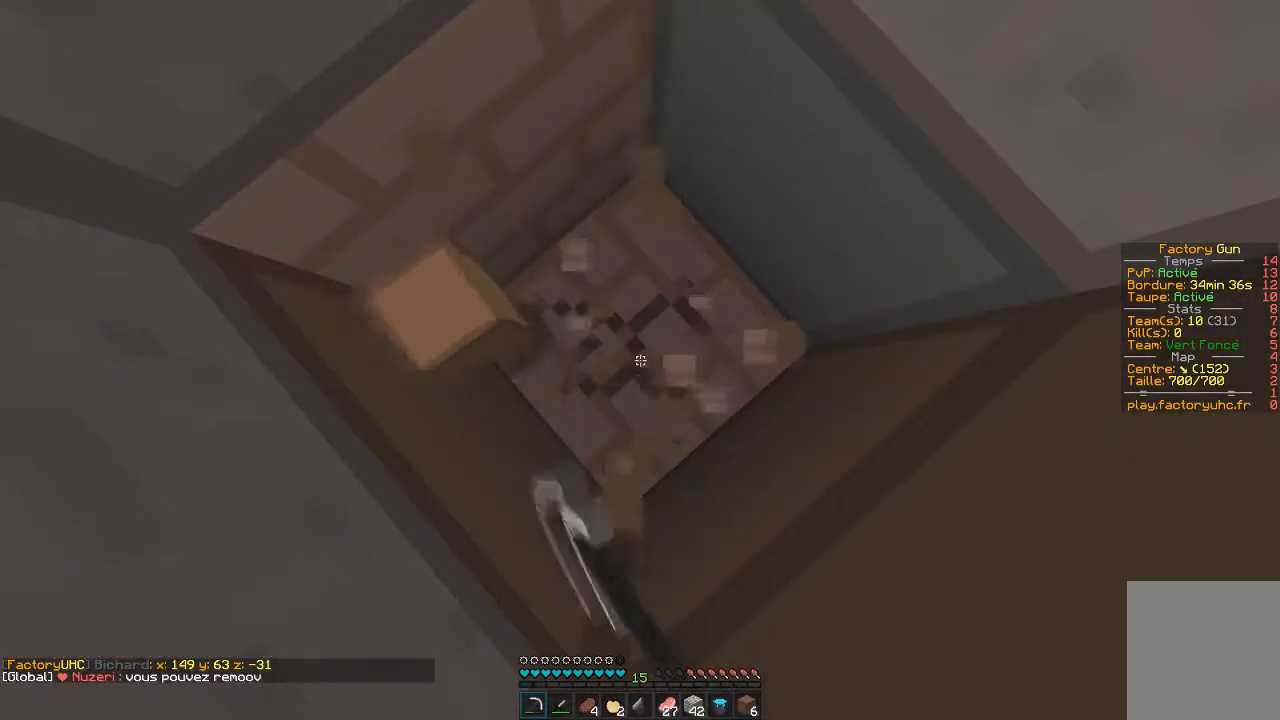
{"keys": [], "mouse": ["left"], "events": []}
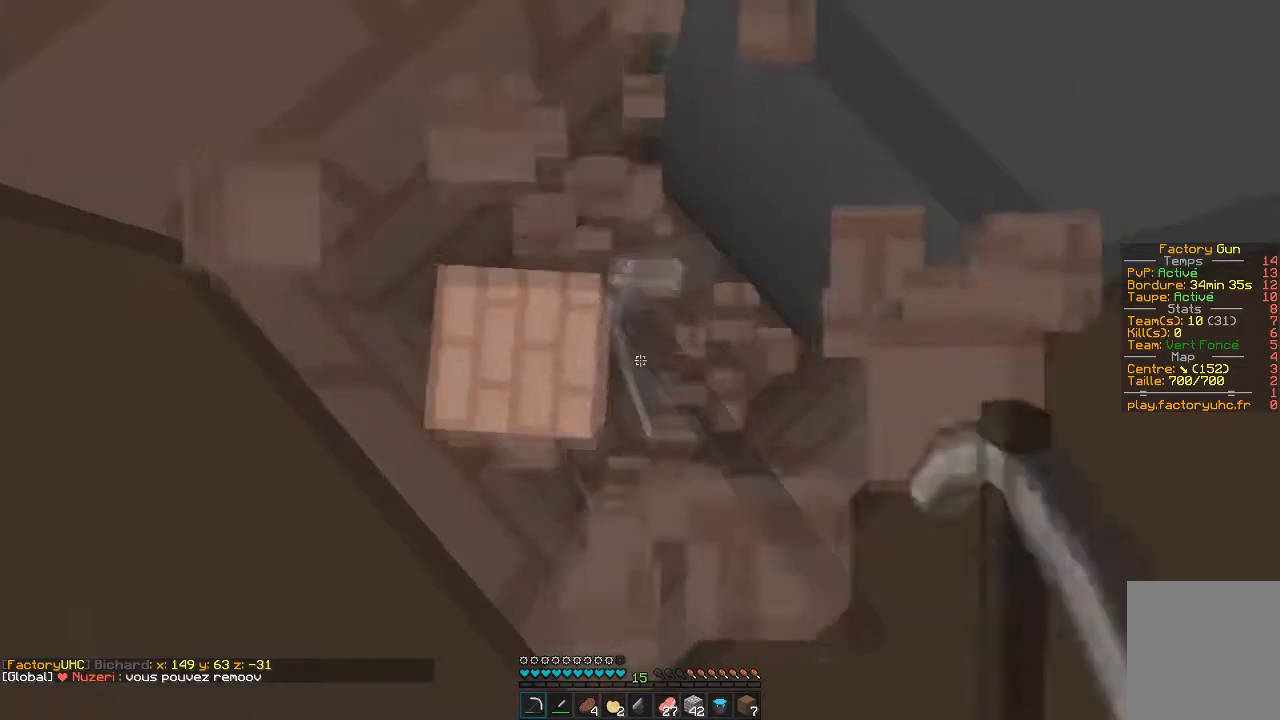
{"keys": [], "mouse": ["left", "right"], "events": [[434, "mouse_right", "down"]]}